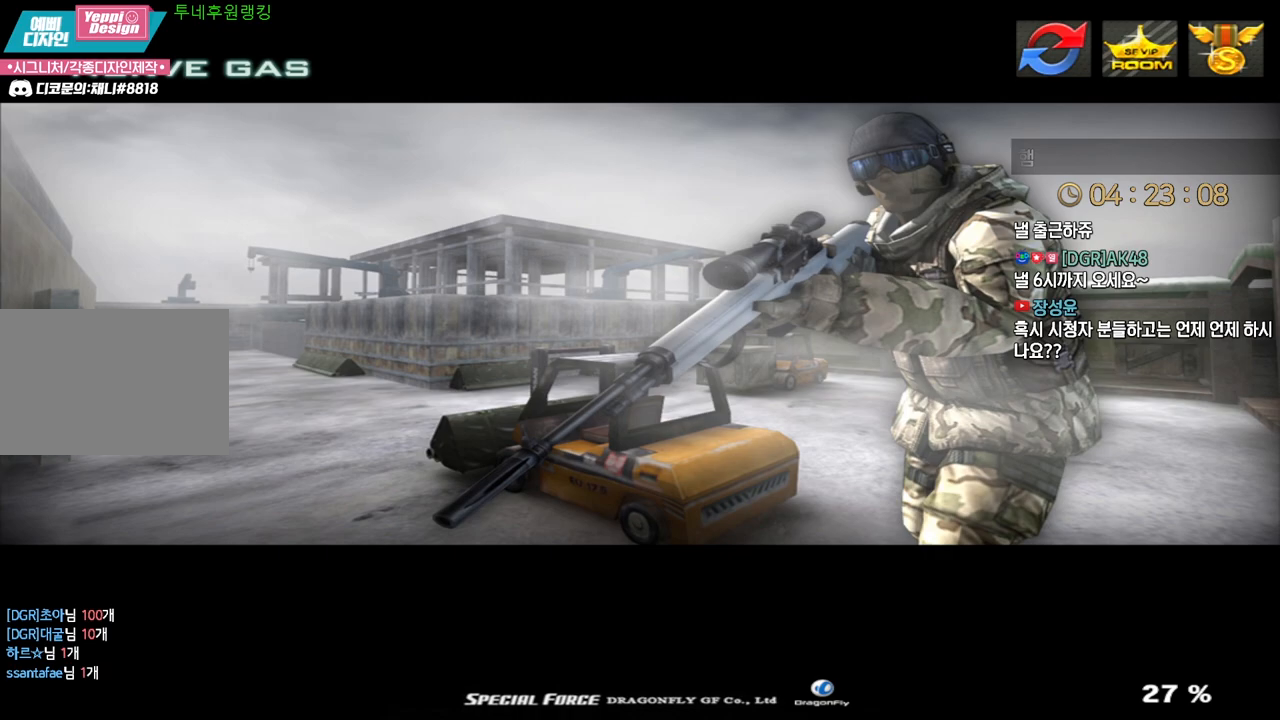
Gameplay with keyboard; each line is a JSON object with the keys held at the frame after it. "events" lists presses ("down") and releases ("up") of "a", "ctrl", "d", "e", "f", "q", "r", "s", "shift", "space", "tab" and "w" between this image and that frame as [ms after this image, input, new state], when the widget could be followed in between. No other keys are recorded. Mouse input is not recorded.
{"keys": [], "events": []}
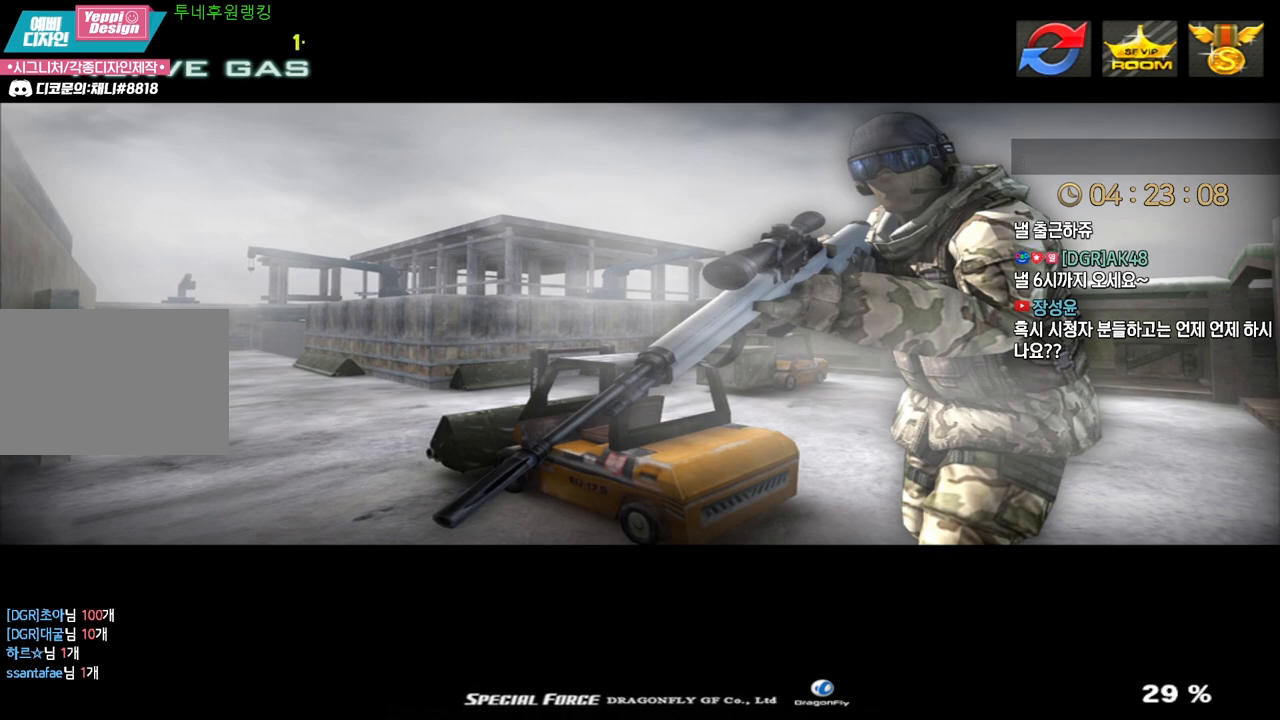
{"keys": [], "events": []}
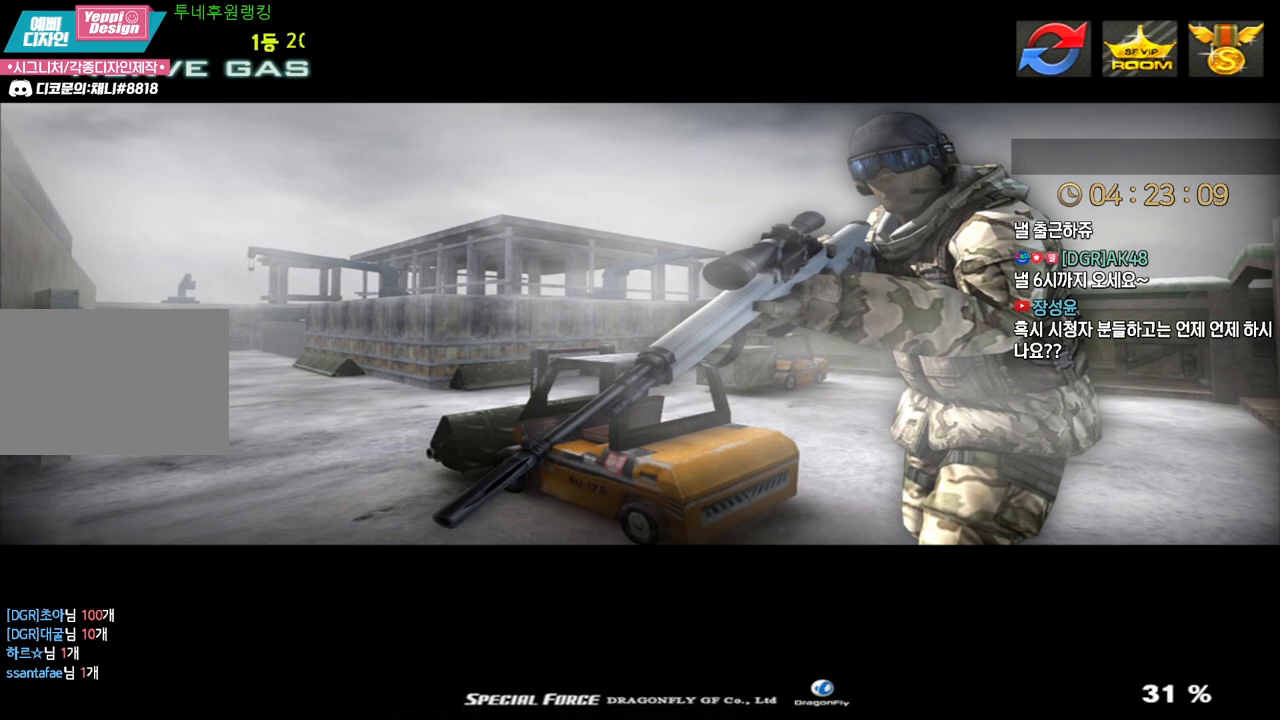
{"keys": [], "events": []}
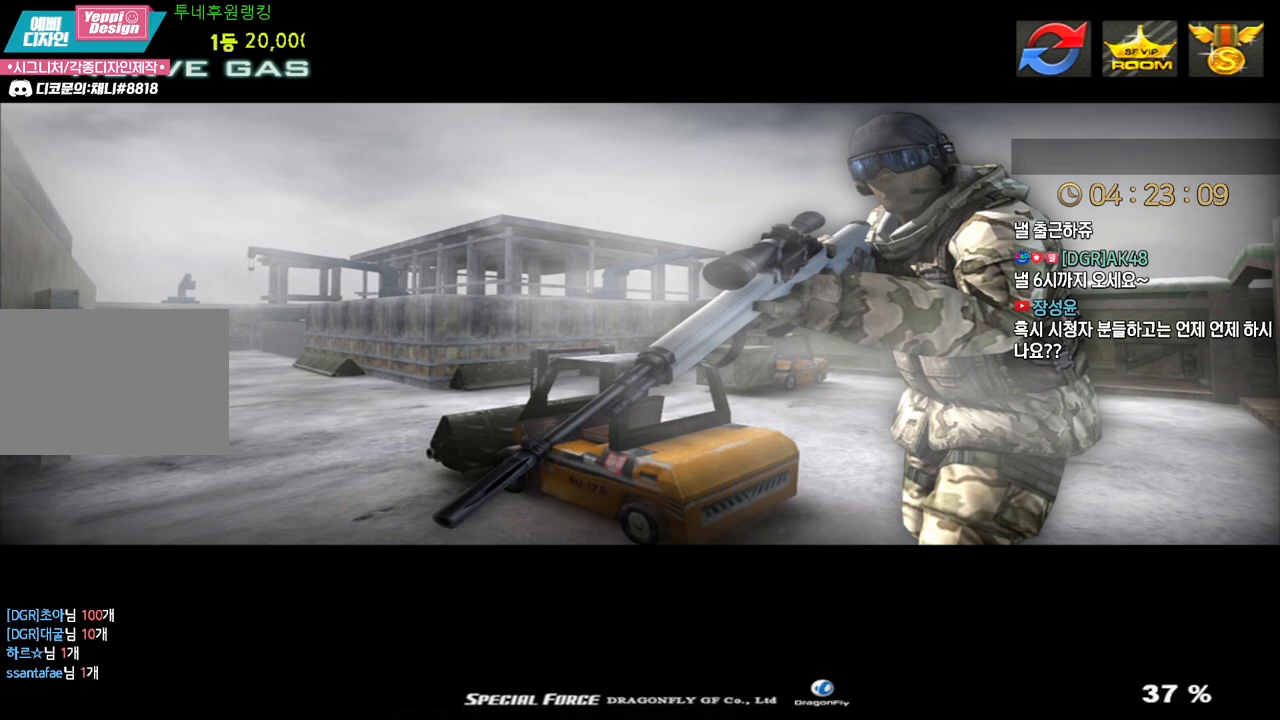
{"keys": [], "events": []}
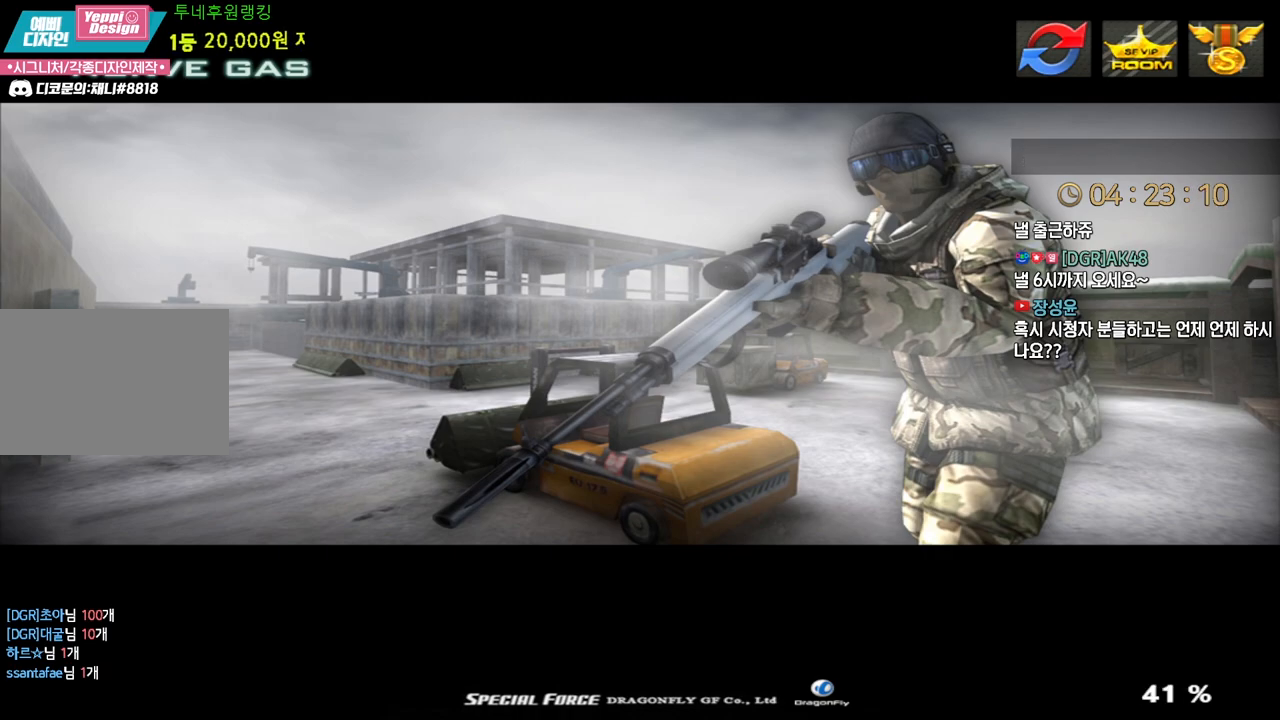
{"keys": [], "events": []}
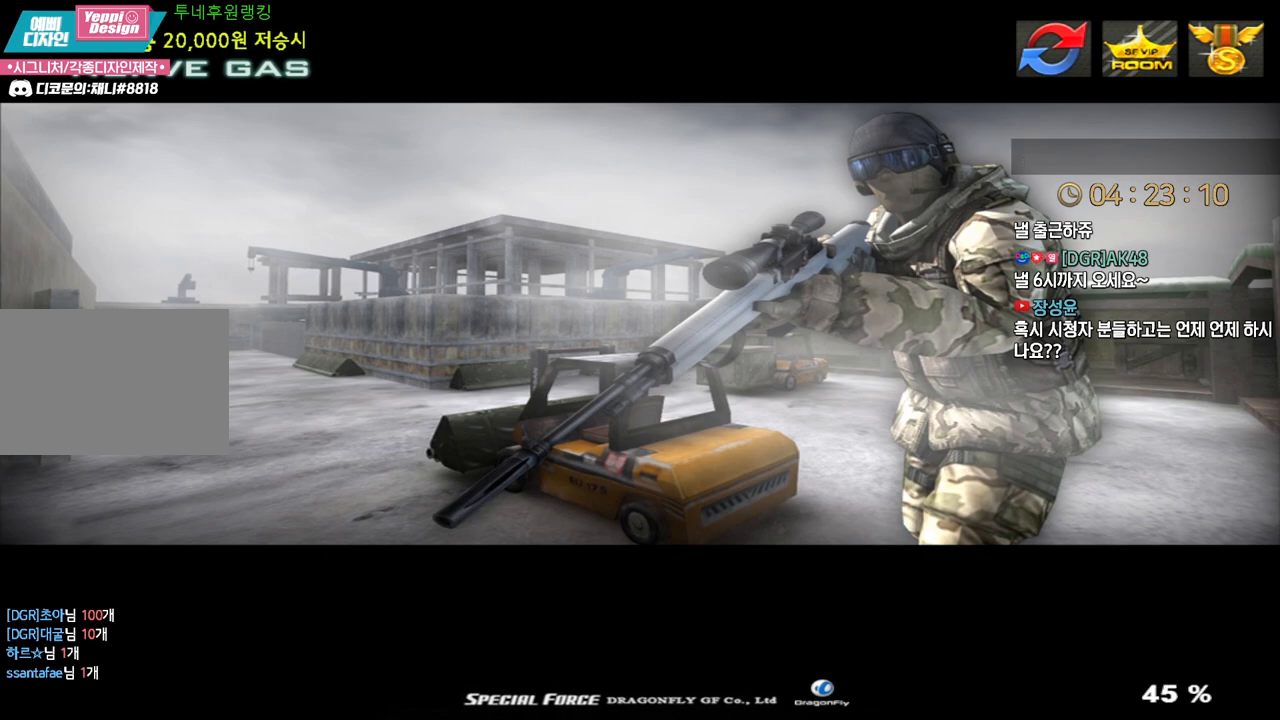
{"keys": [], "events": []}
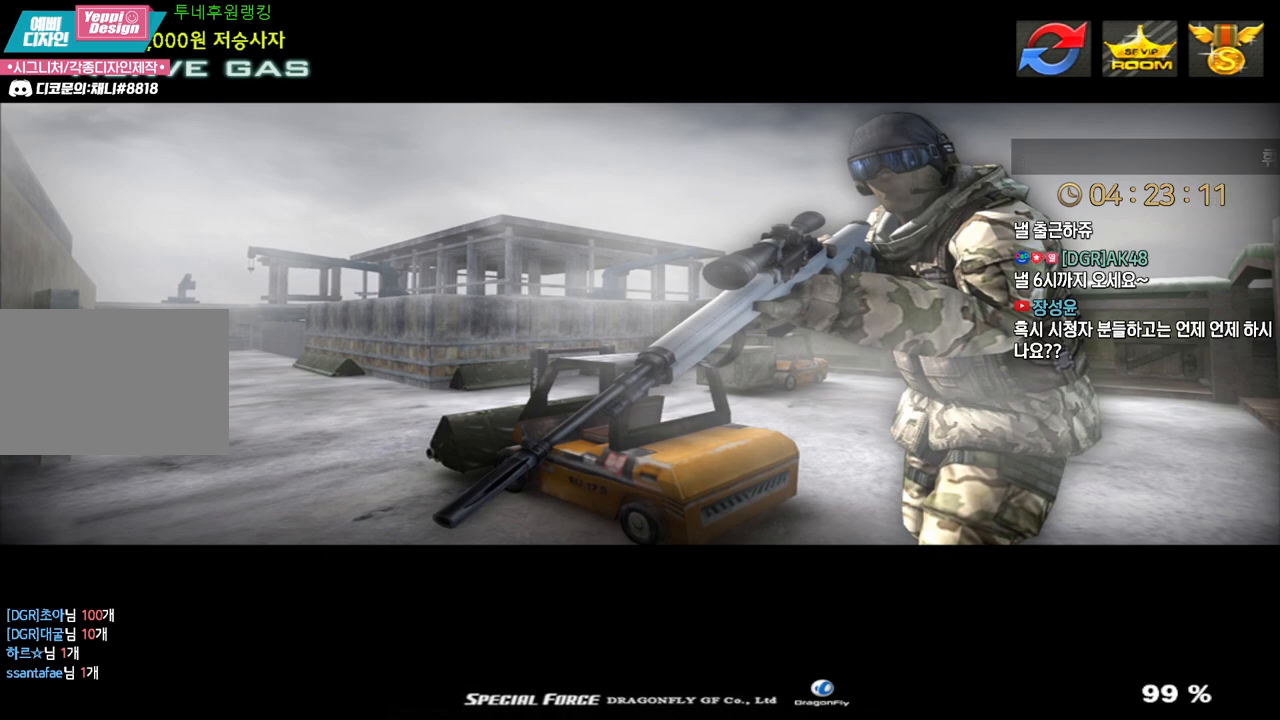
{"keys": [], "events": []}
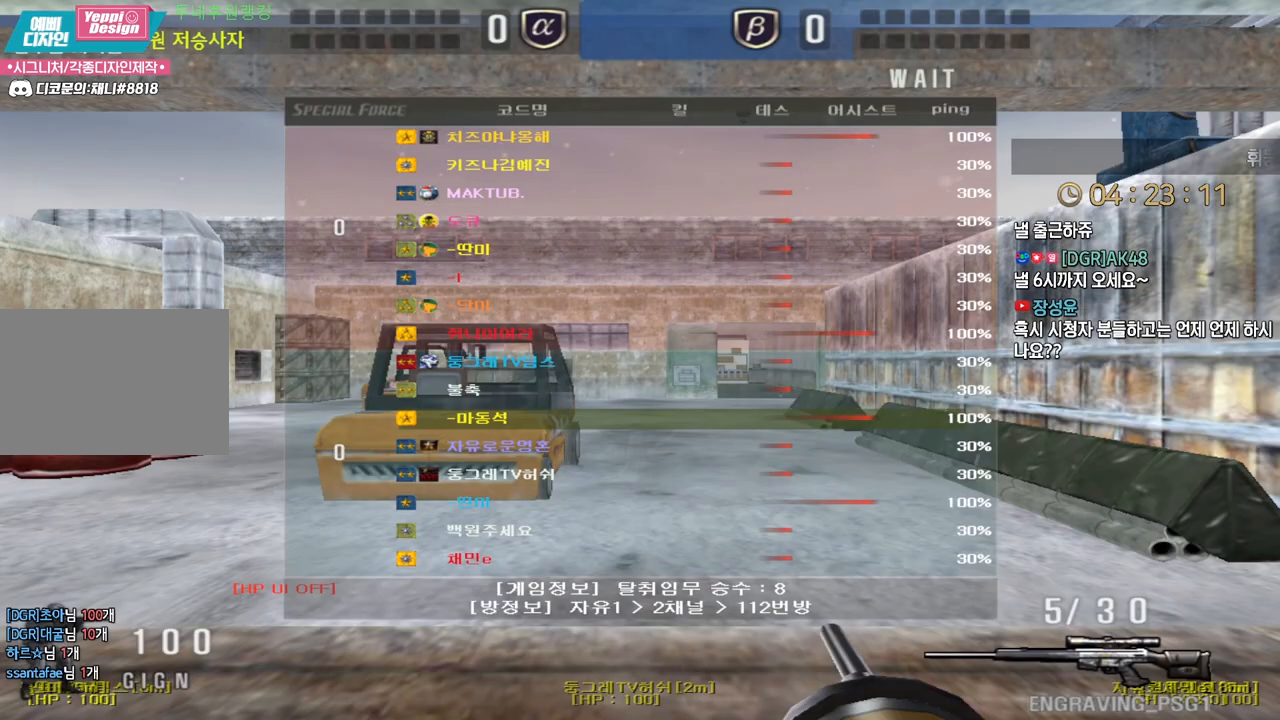
{"keys": [], "events": []}
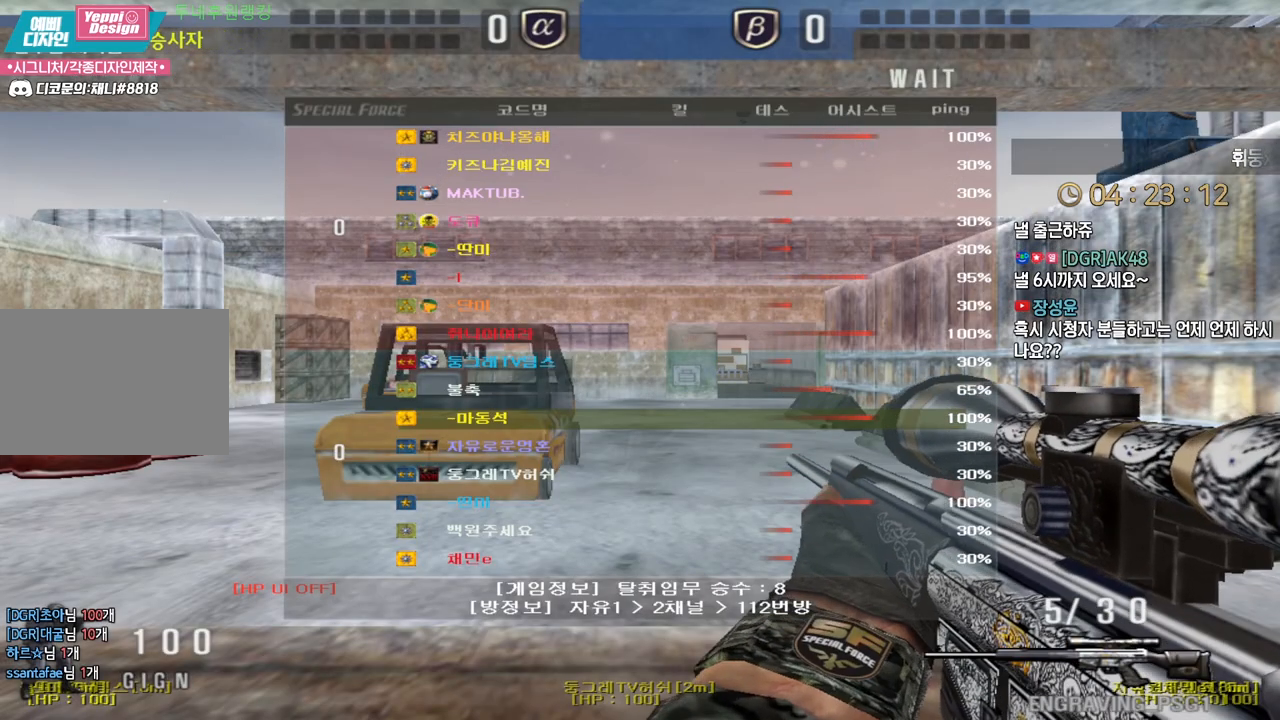
{"keys": [], "events": []}
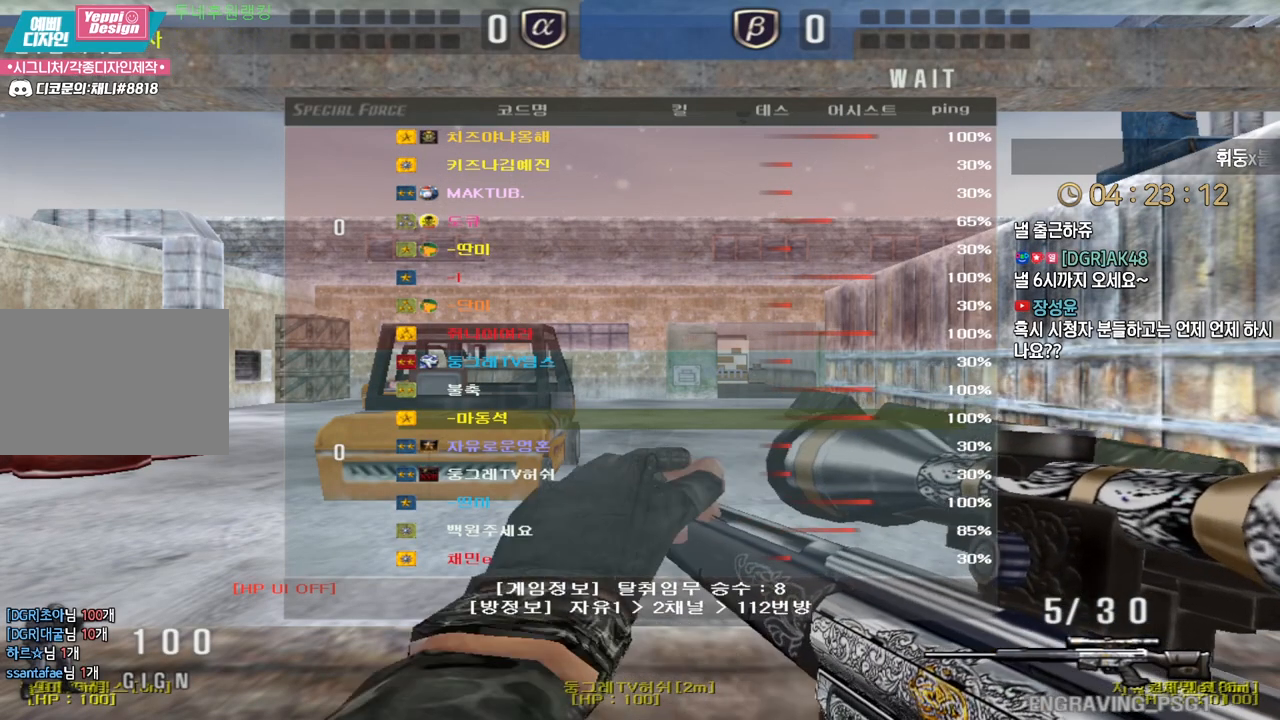
{"keys": [], "events": []}
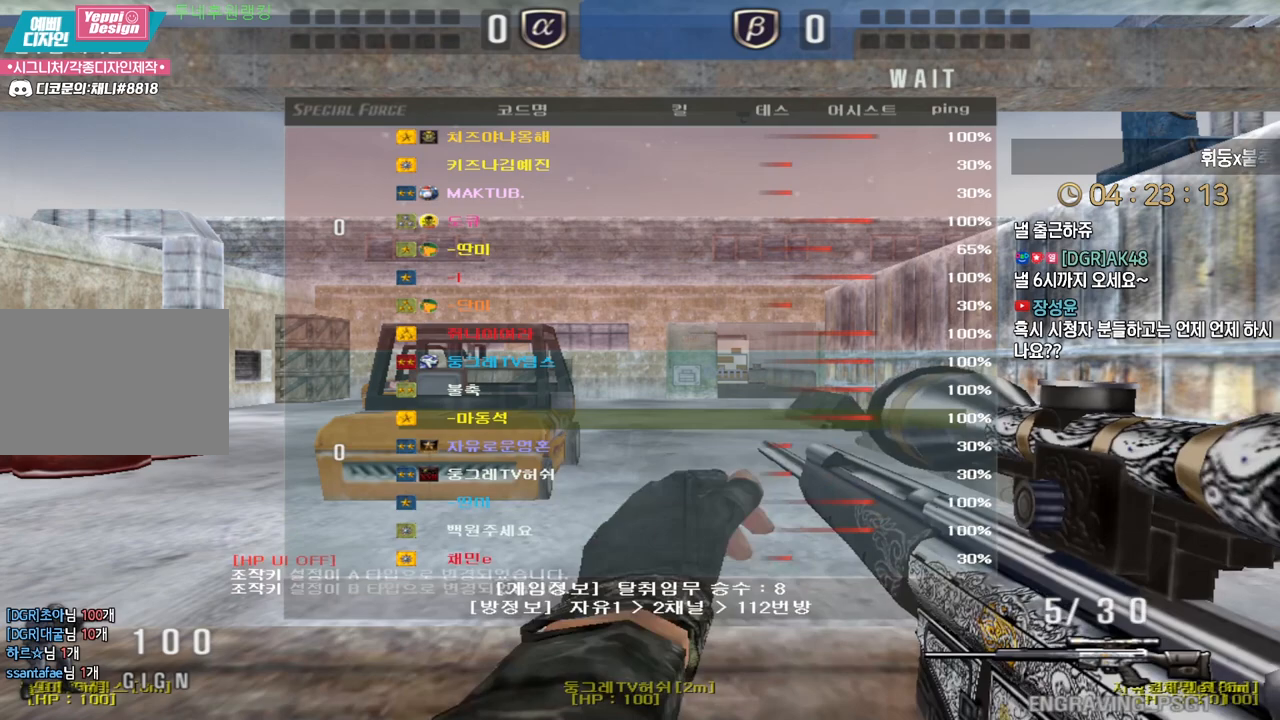
{"keys": ["w"], "events": [[400, "w", "down"]]}
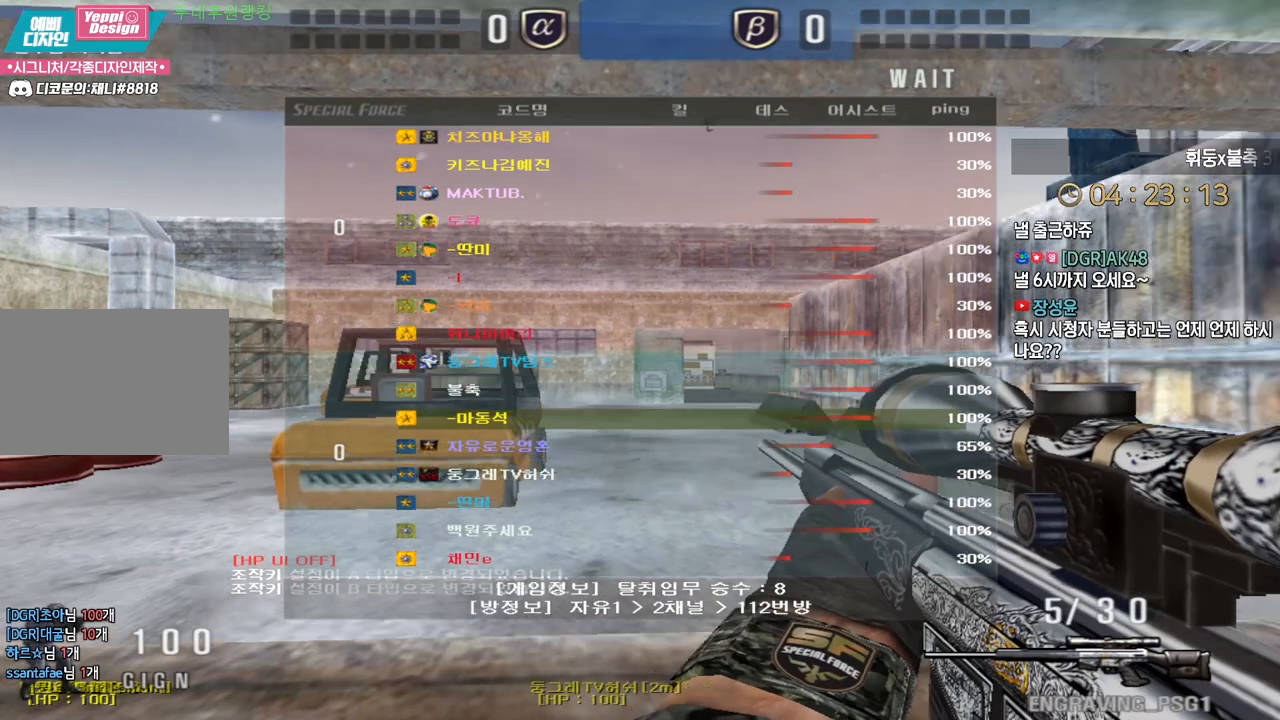
{"keys": ["w"], "events": []}
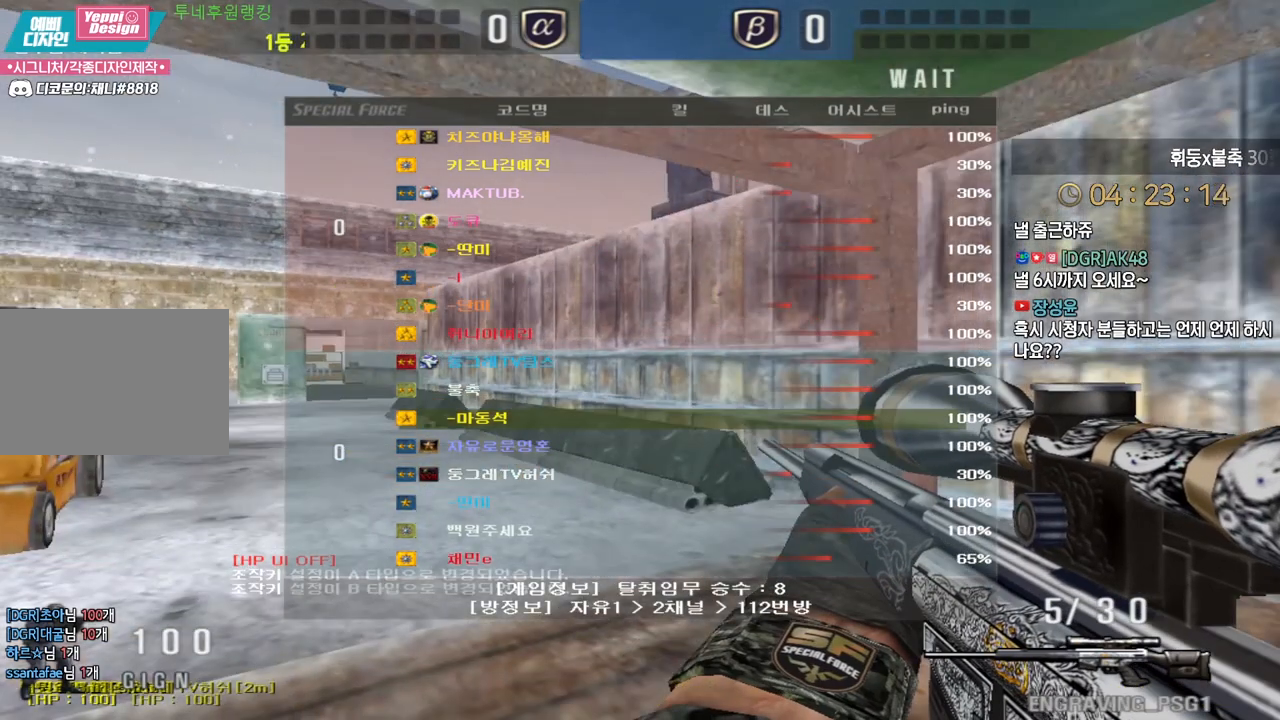
{"keys": ["w"], "events": []}
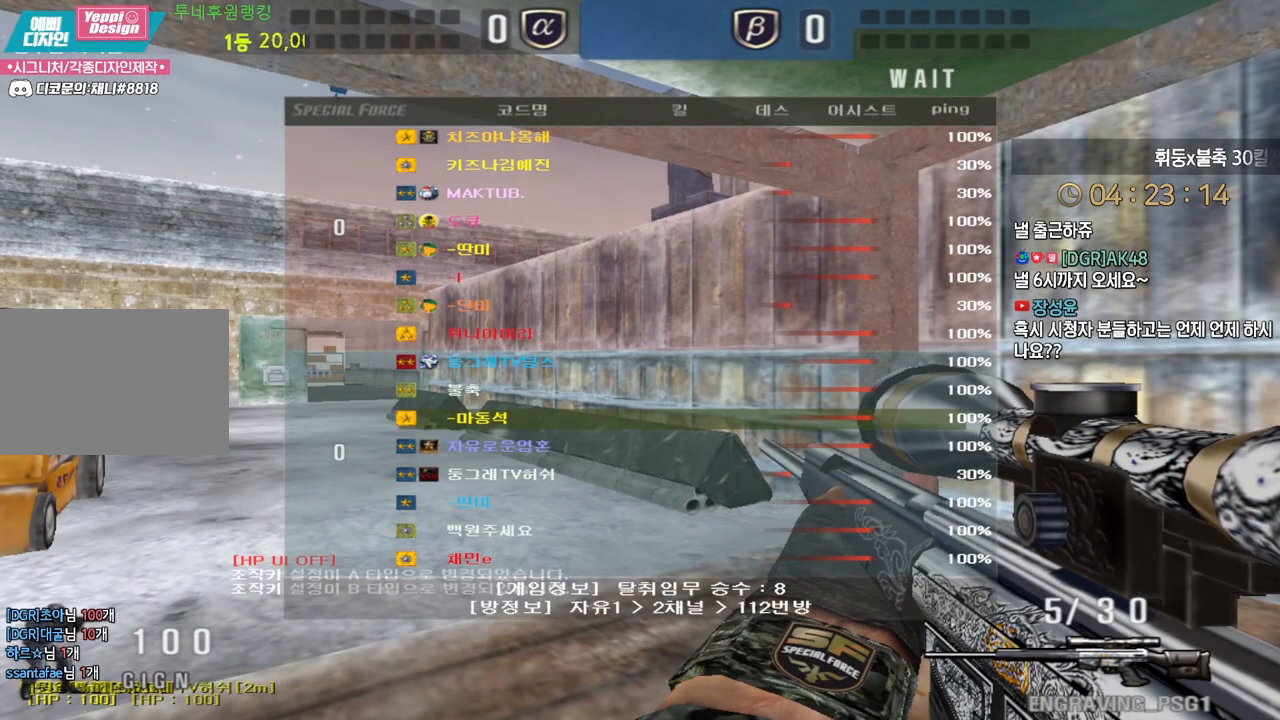
{"keys": ["w"], "events": []}
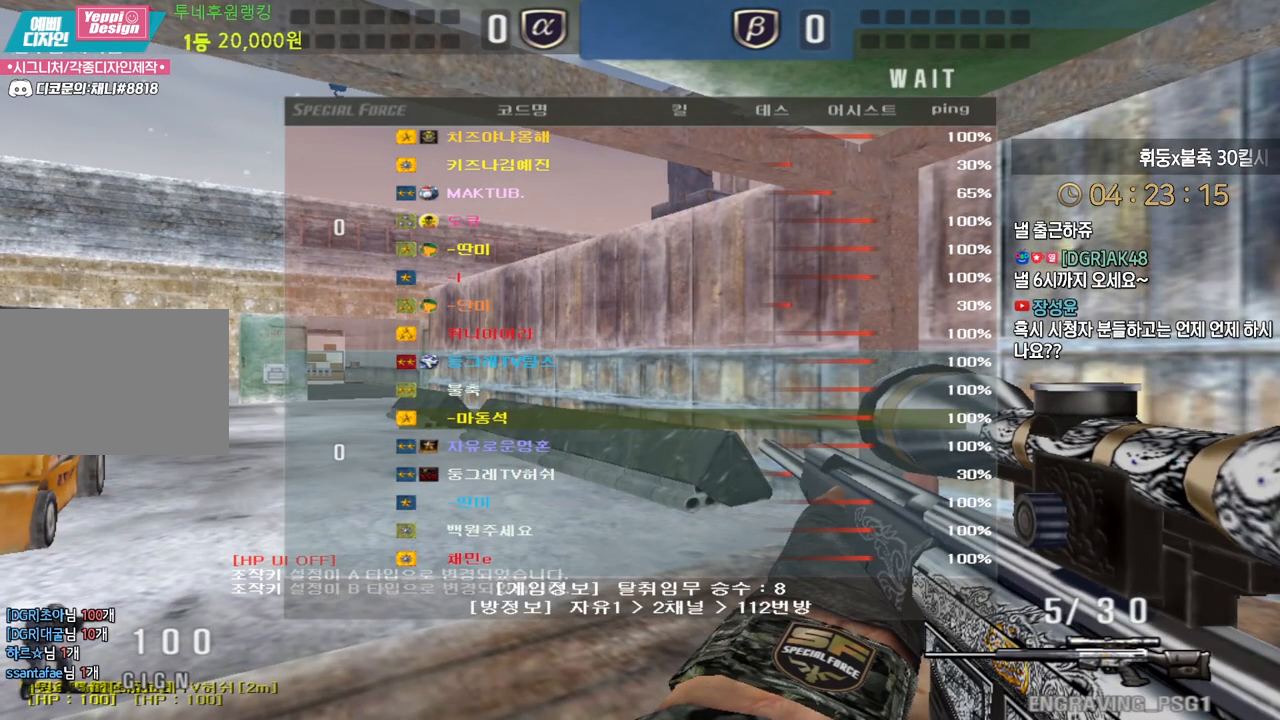
{"keys": ["w"], "events": []}
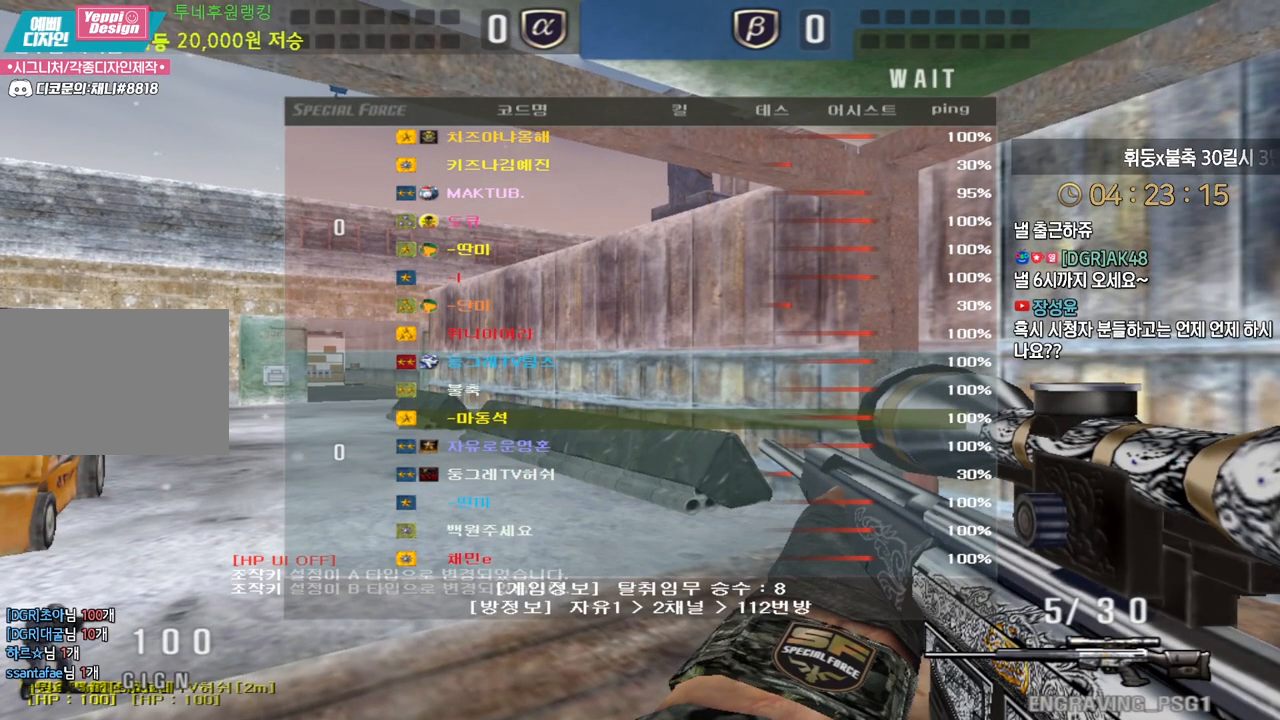
{"keys": ["w"], "events": []}
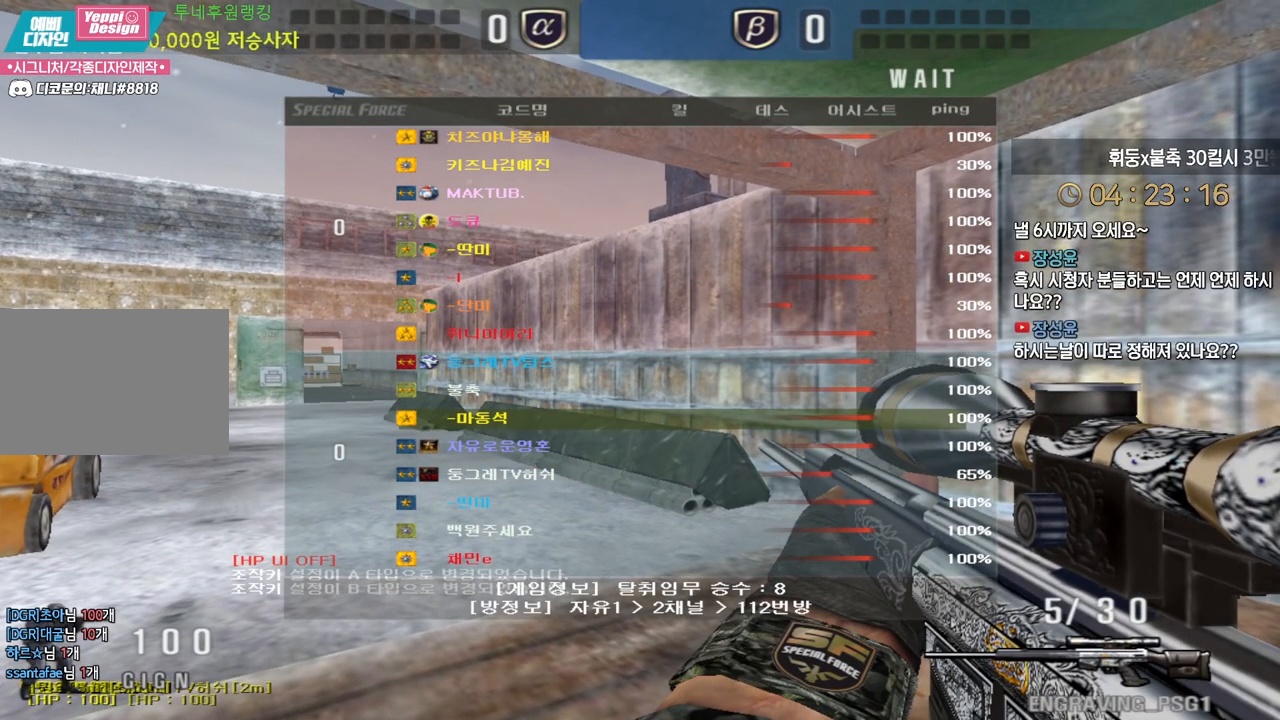
{"keys": ["w"], "events": [[100, "a", "down"], [450, "a", "up"]]}
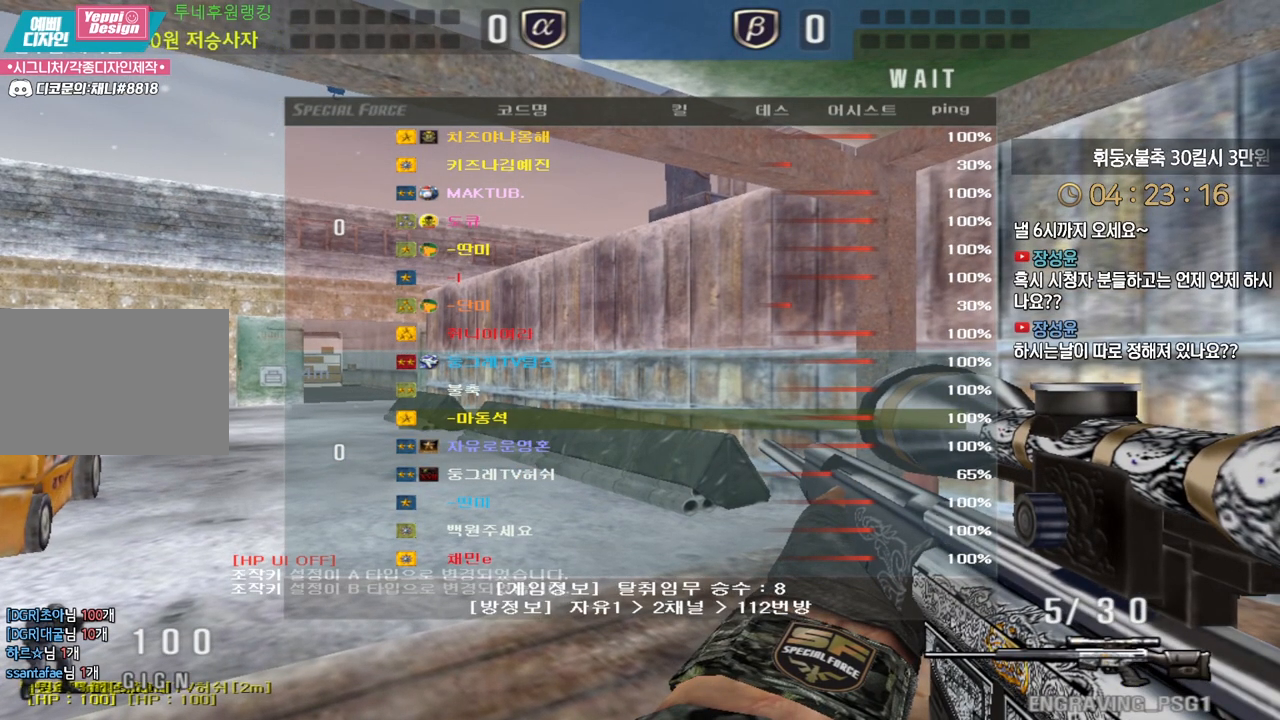
{"keys": ["w"], "events": []}
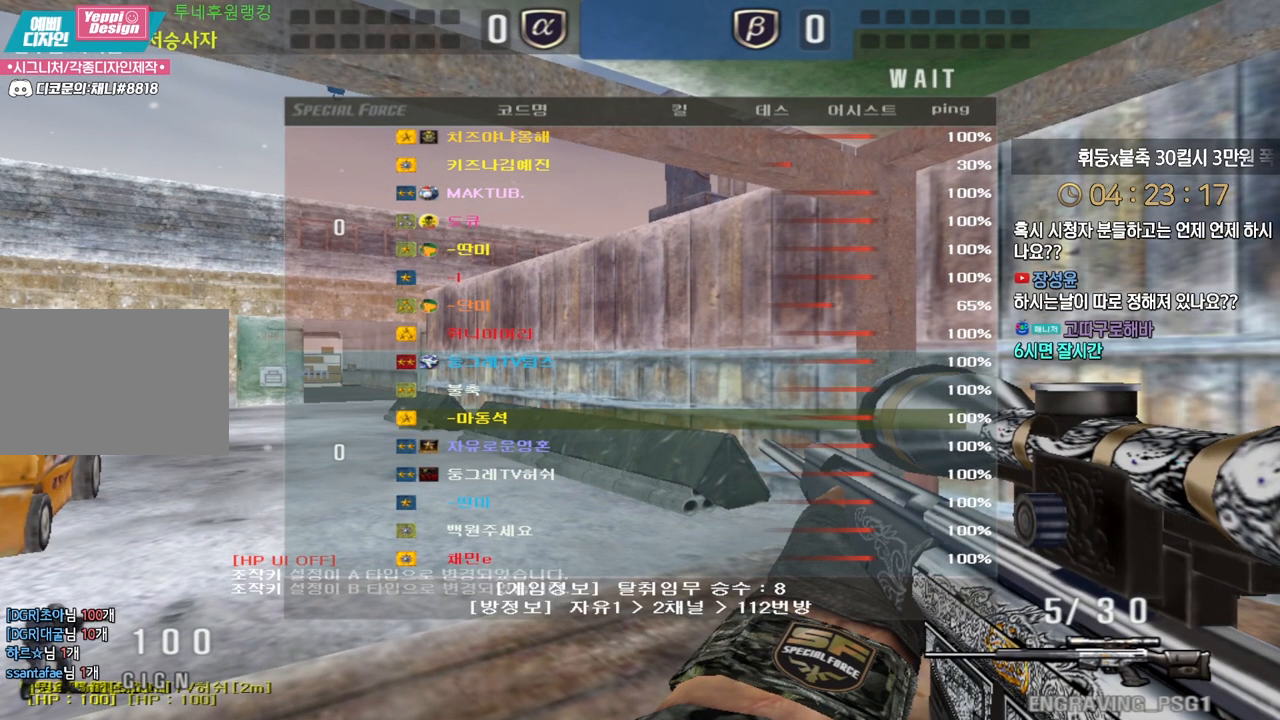
{"keys": ["w"], "events": []}
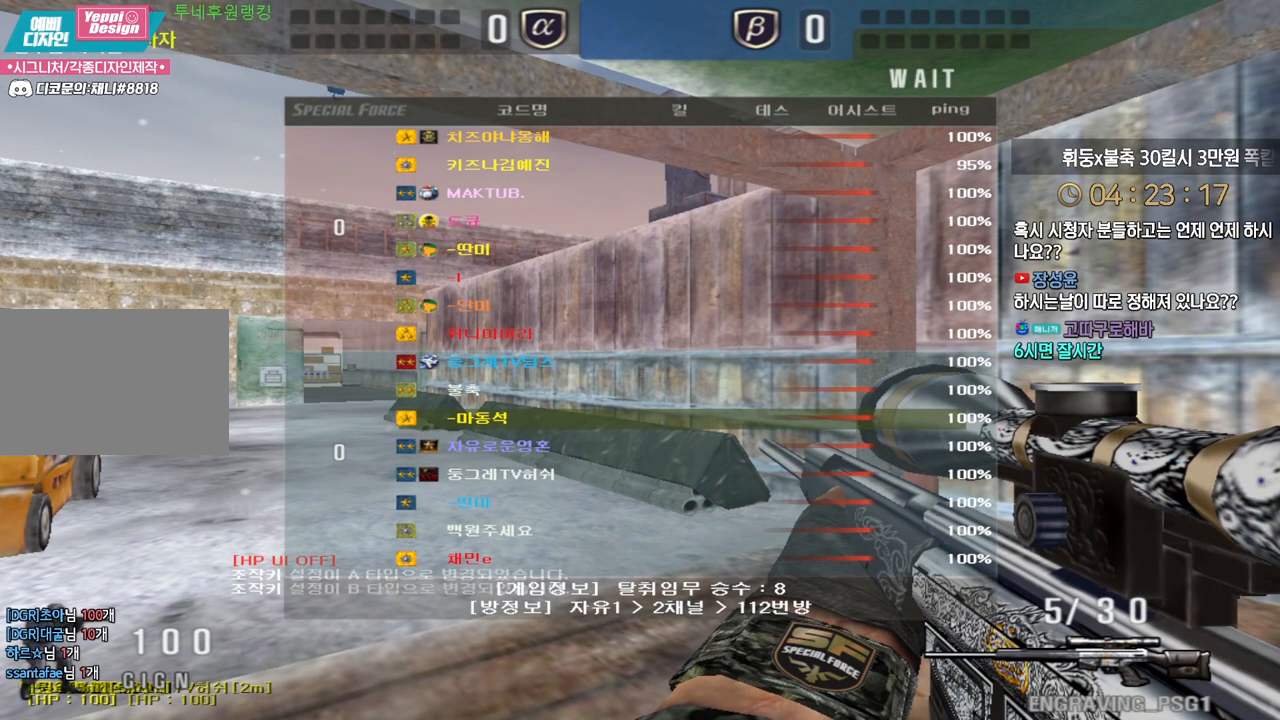
{"keys": ["a", "w"], "events": [[467, "a", "down"]]}
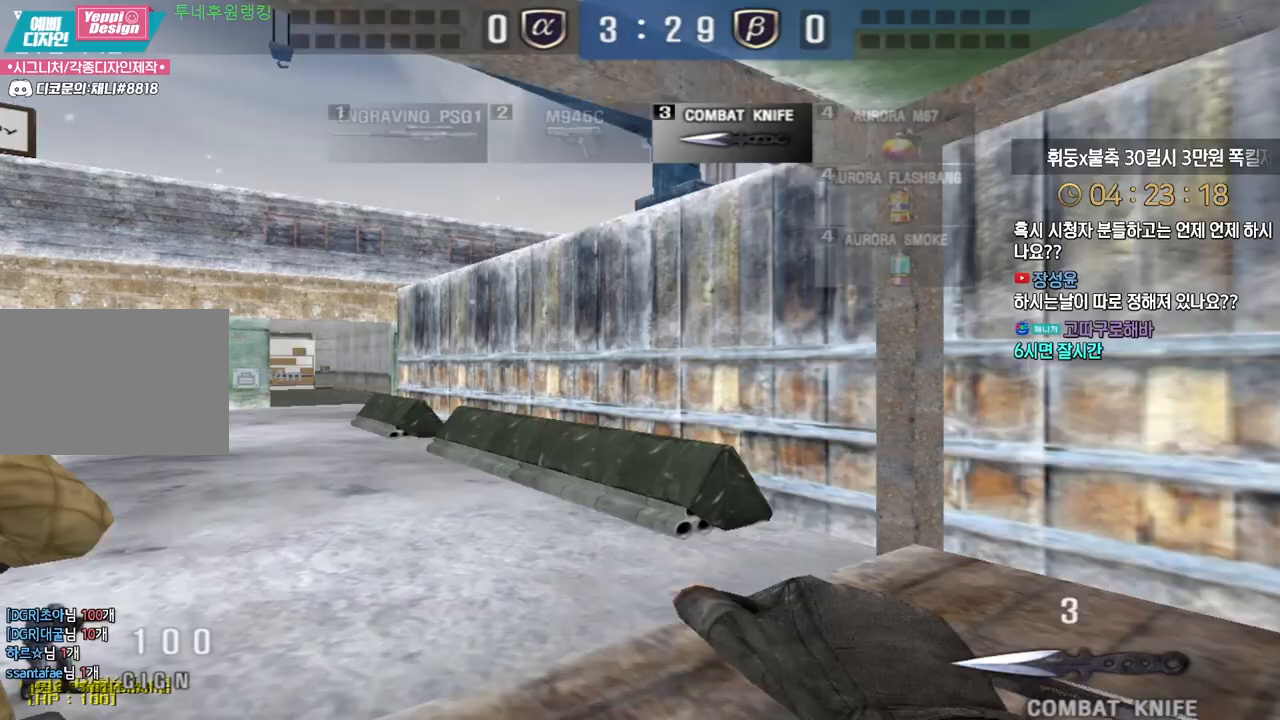
{"keys": ["a", "w"], "events": []}
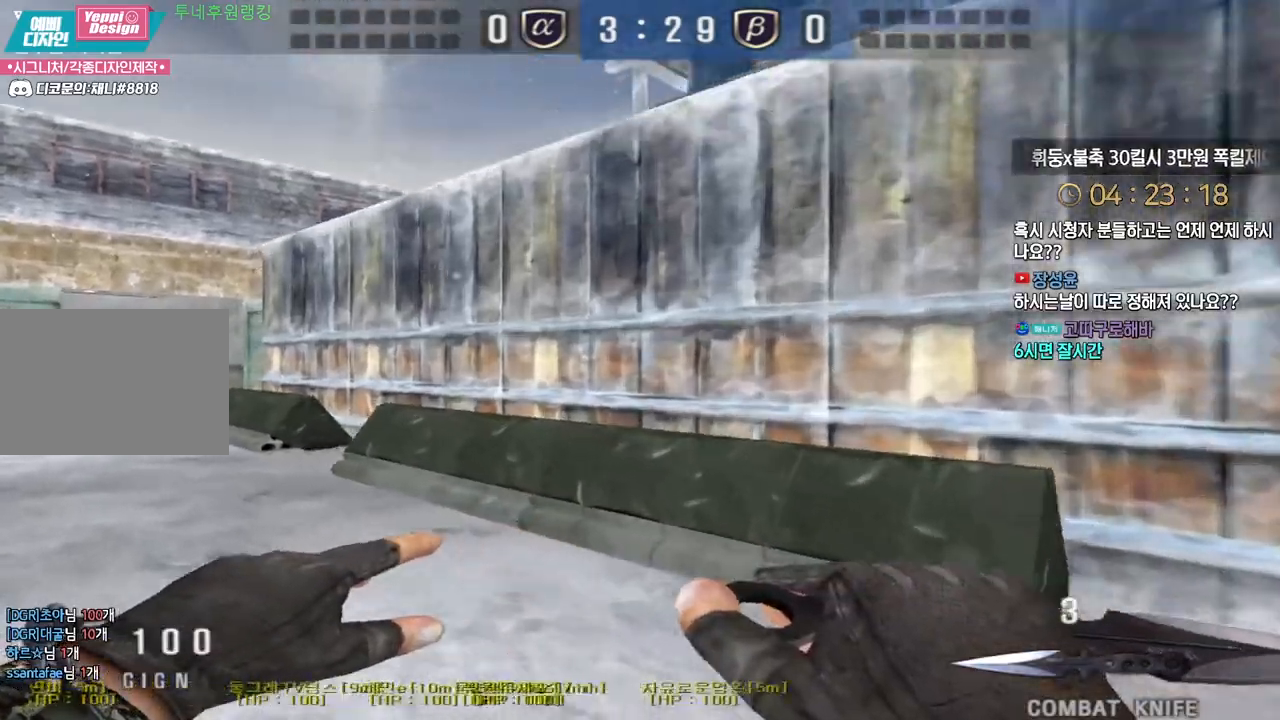
{"keys": ["a", "w"], "events": []}
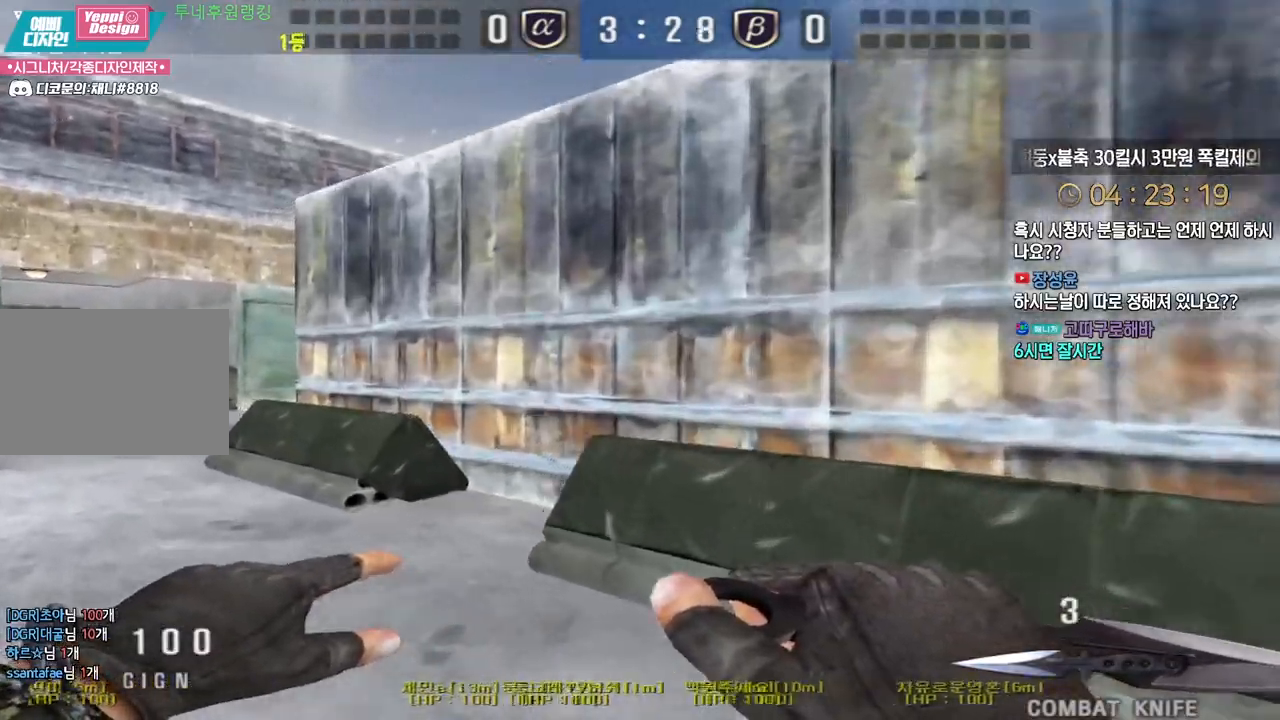
{"keys": ["a", "w"], "events": []}
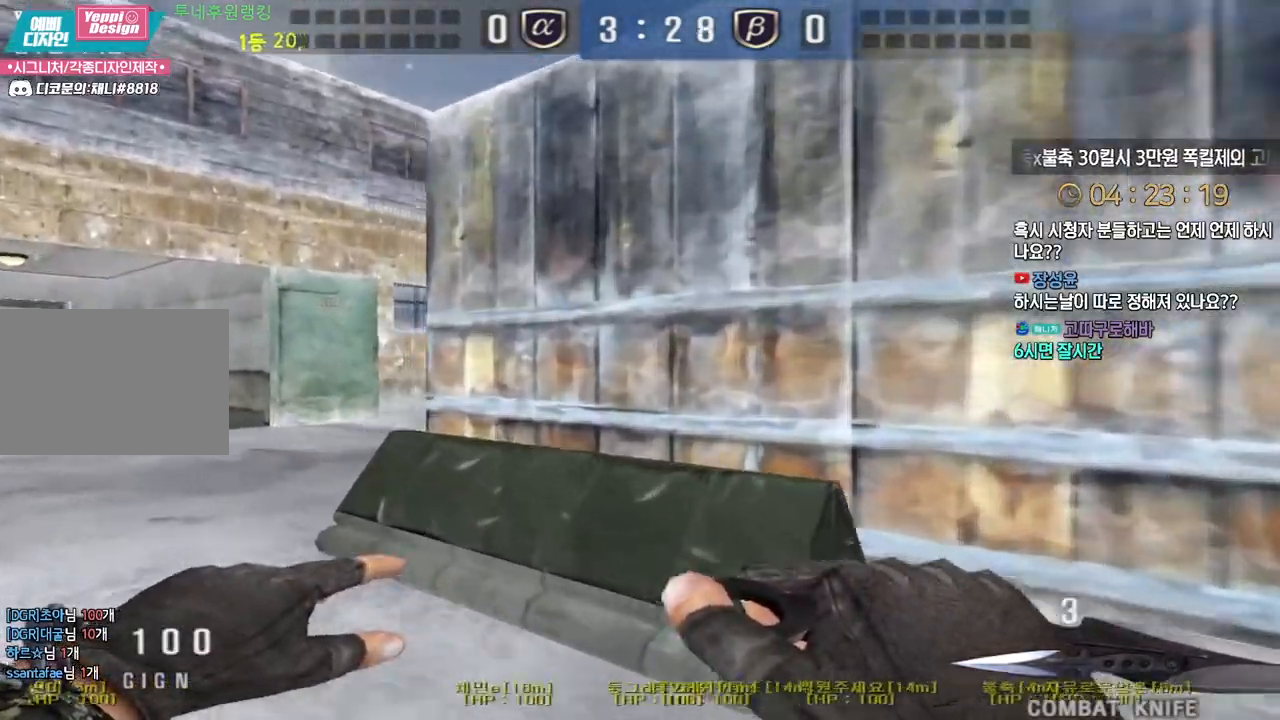
{"keys": ["a", "w"], "events": []}
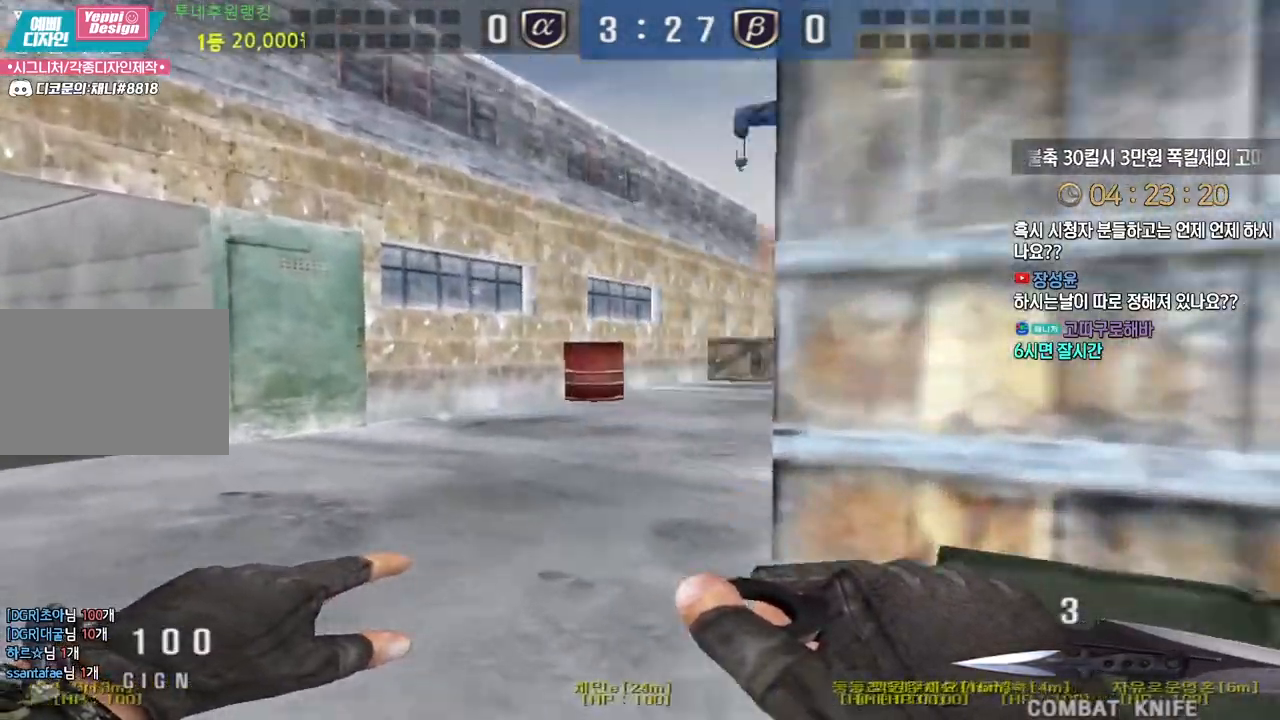
{"keys": ["d", "w"], "events": [[183, "a", "up"], [250, "d", "down"]]}
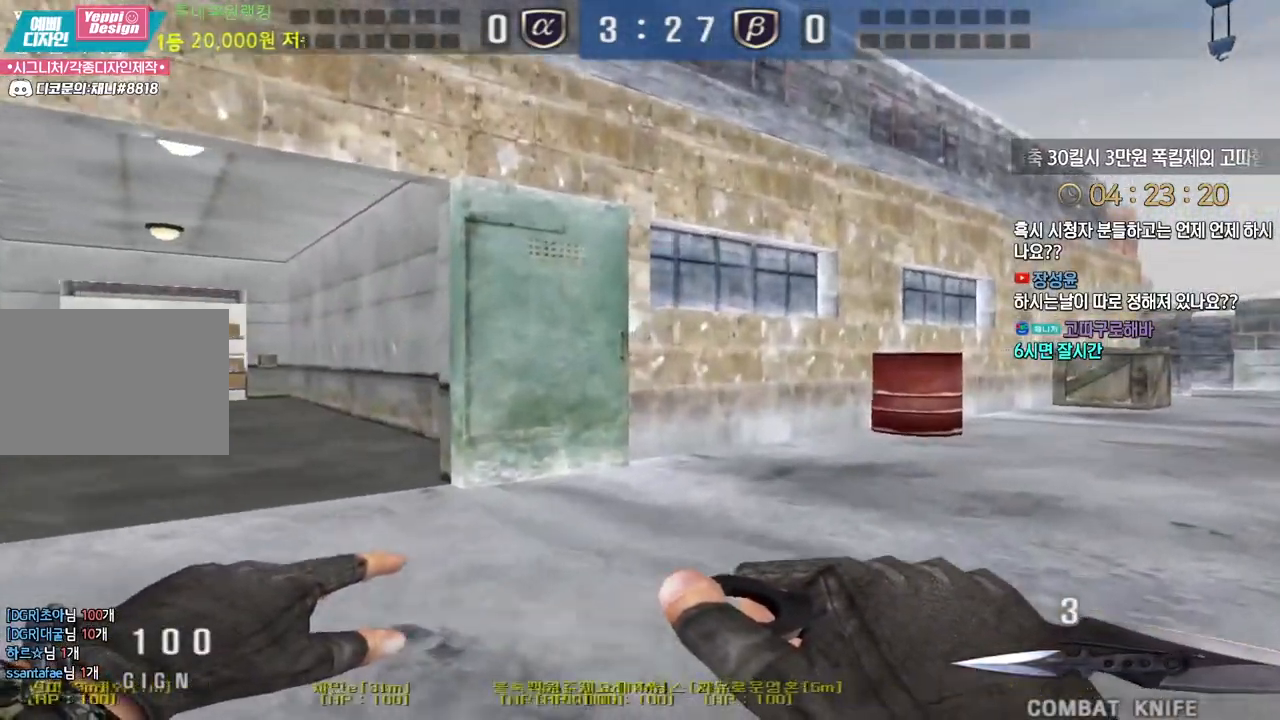
{"keys": ["d", "tab", "w"], "events": [[100, "tab", "down"]]}
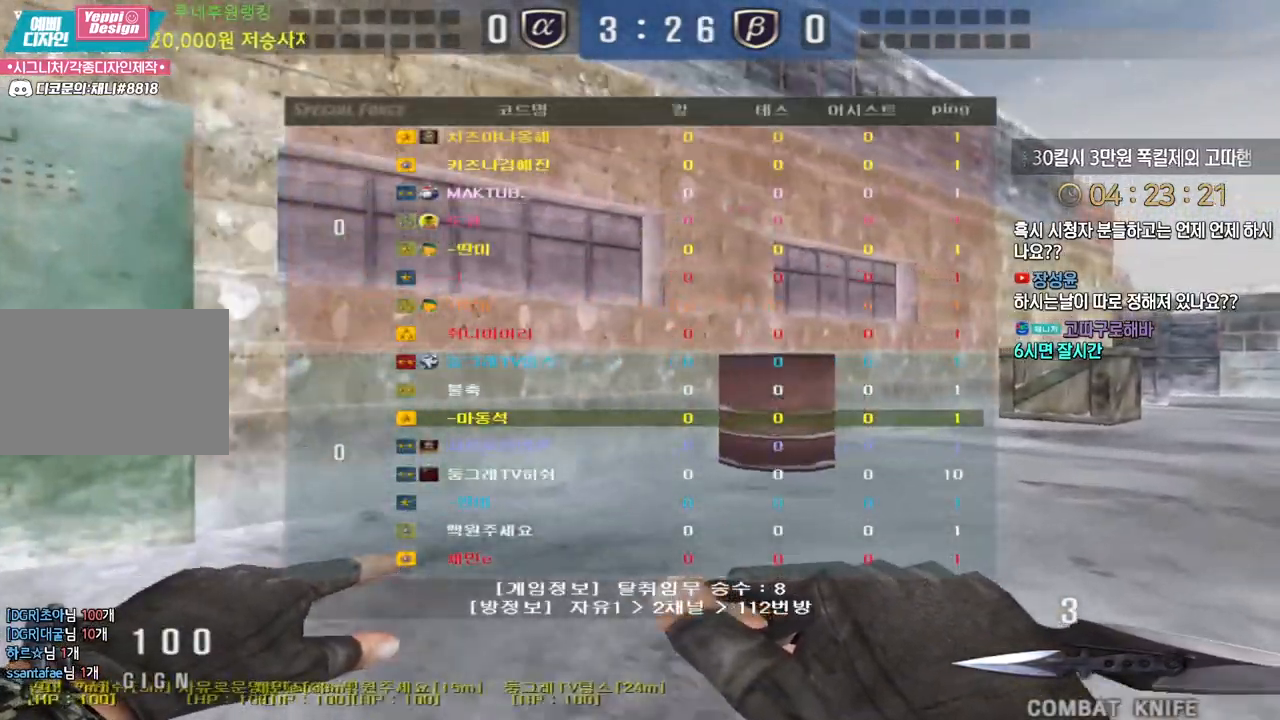
{"keys": ["d", "tab", "w"], "events": []}
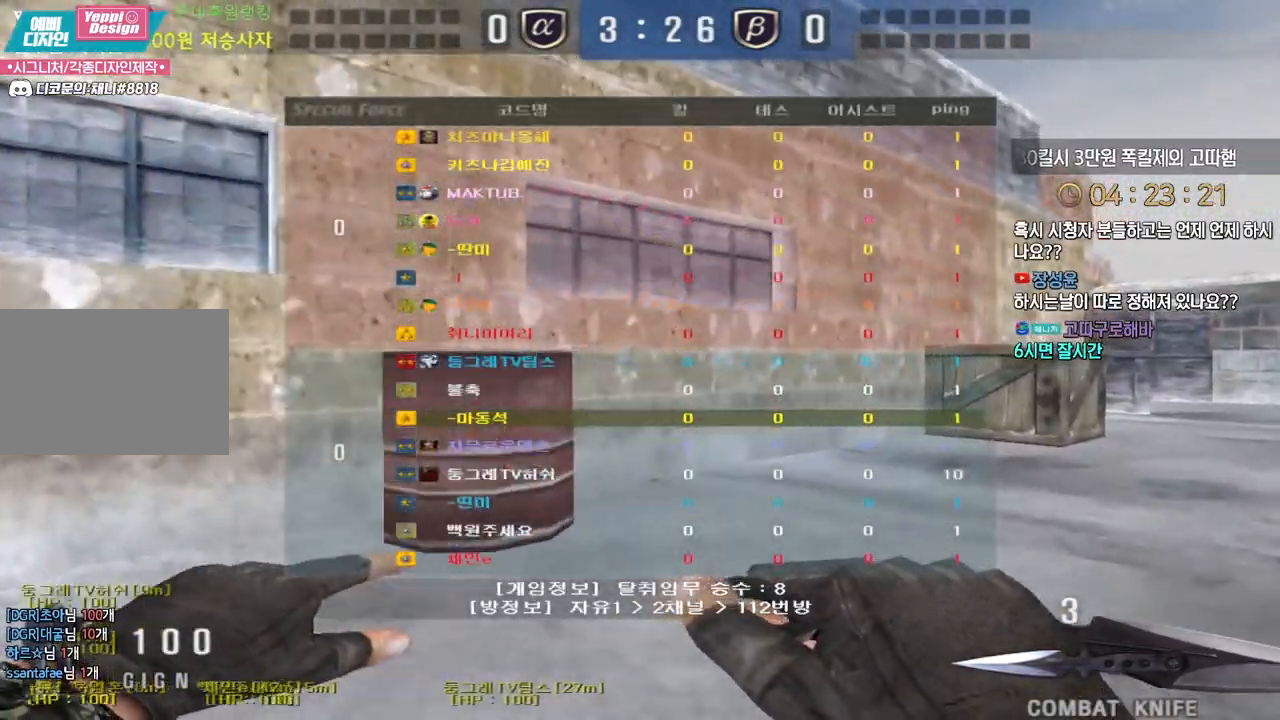
{"keys": ["d", "tab", "w"], "events": []}
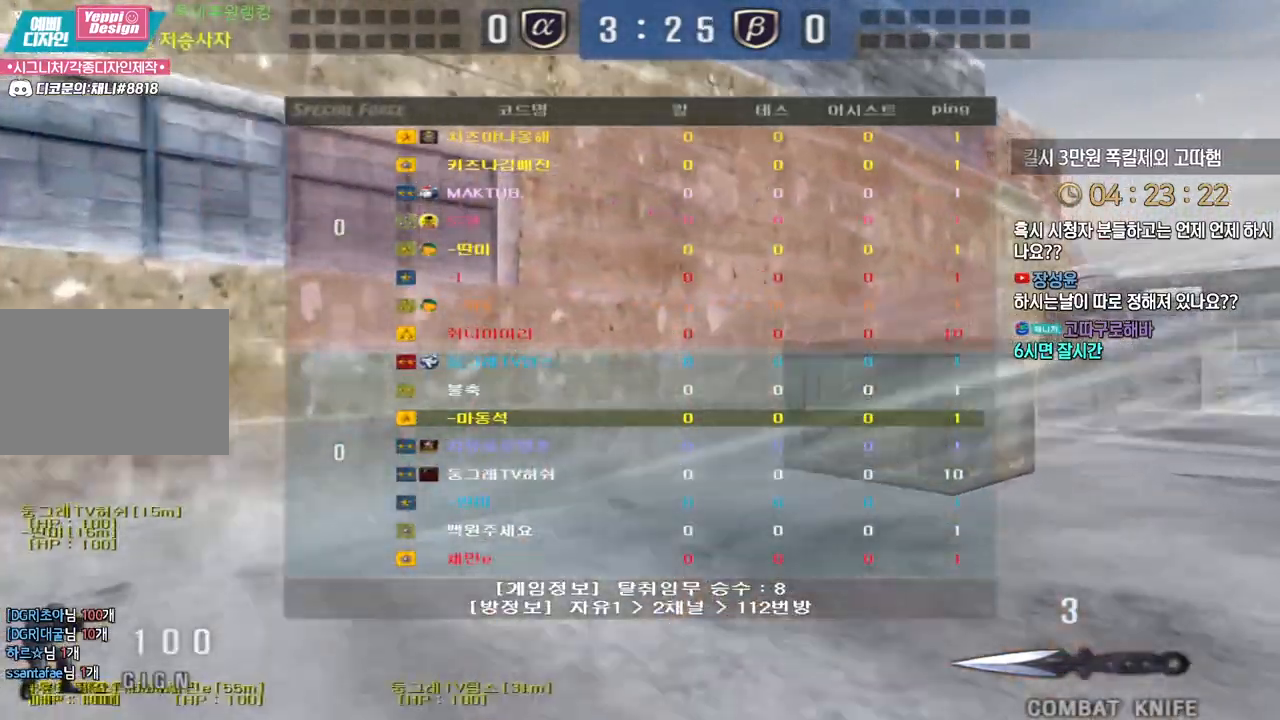
{"keys": ["d", "tab", "w"], "events": []}
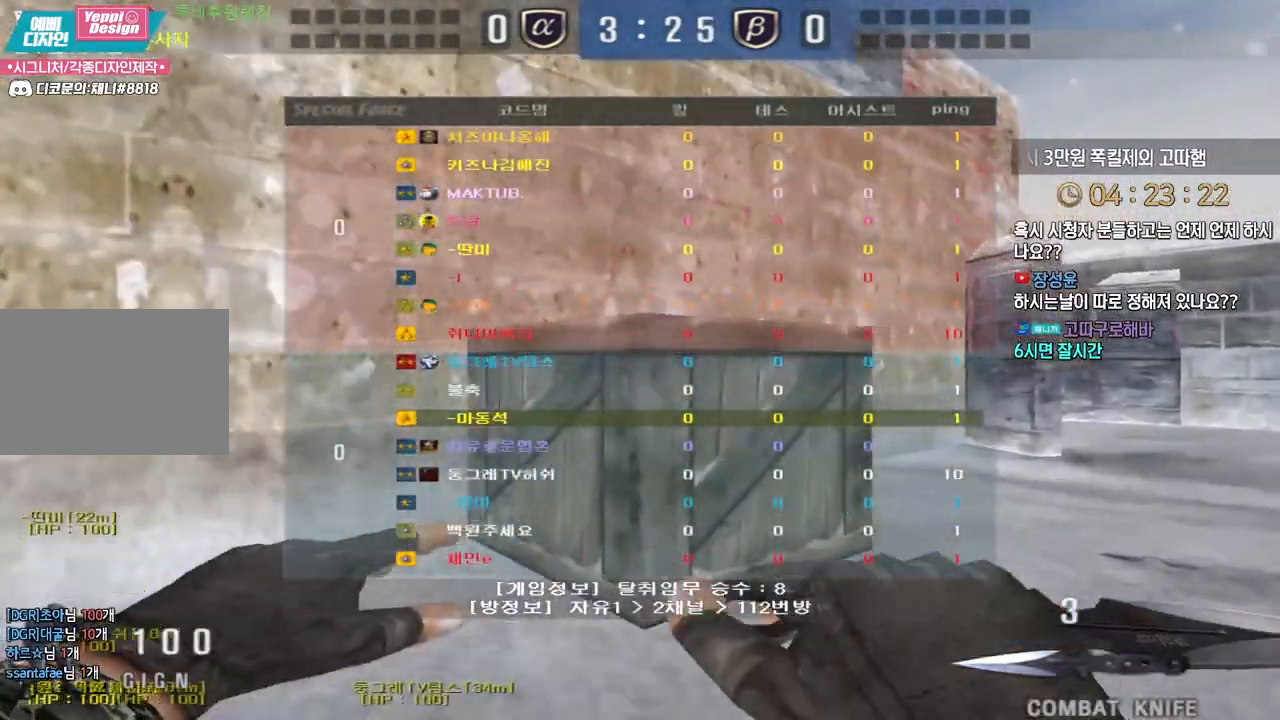
{"keys": ["d", "tab", "w"], "events": []}